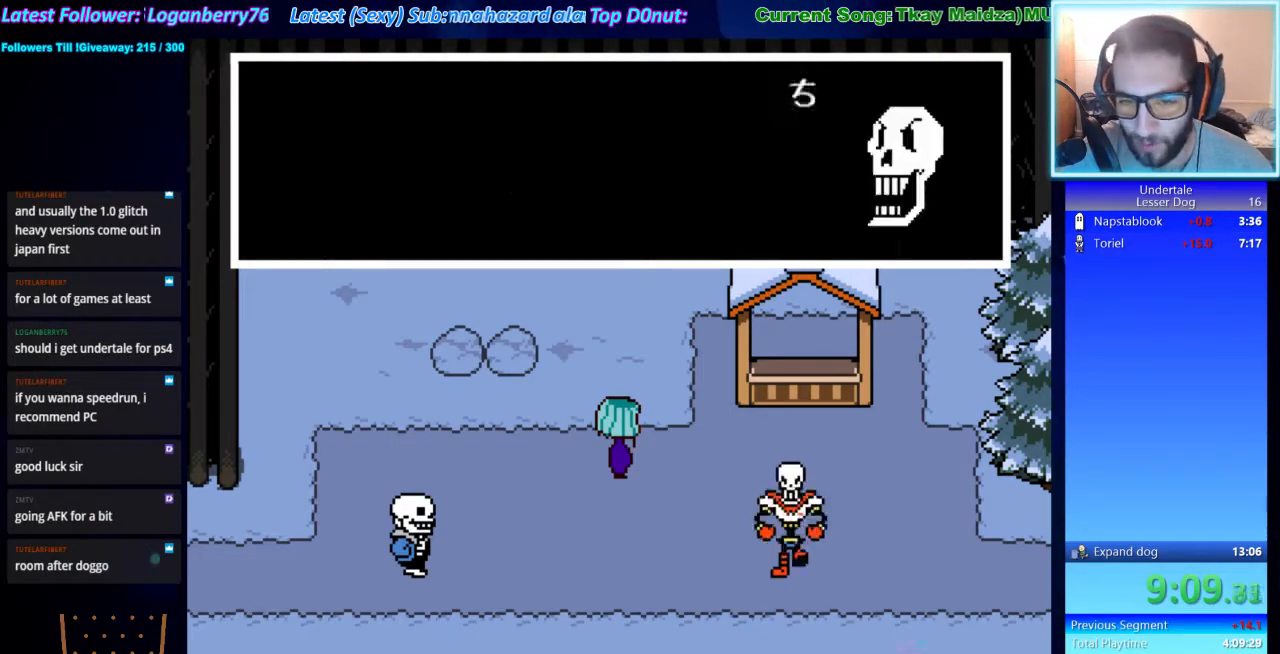
Gameplay with keyboard; each line is a JSON object with the keys held at the frame after it. "events" lists presses ("down") and releases ("up") of "ctrl", "down", "escape", "left", "return", "right", "shift", "up", "x" and "z" between this image and that frame as [ms after this image, input, new state], when the widget could be followed in between. No other keys are recorded. Mouse input is not recorded.
{"keys": ["x", "z"], "events": [[33, "return", "down"], [33, "shift", "down"], [100, "return", "up"], [100, "shift", "up"], [100, "x", "down"], [133, "z", "down"], [200, "x", "up"], [200, "z", "up"], [233, "return", "down"], [267, "return", "up"], [333, "x", "down"], [333, "z", "down"], [367, "x", "up"], [367, "z", "up"], [433, "return", "down"], [433, "shift", "down"], [467, "shift", "up"], [467, "x", "down"], [500, "return", "up"], [500, "z", "down"]]}
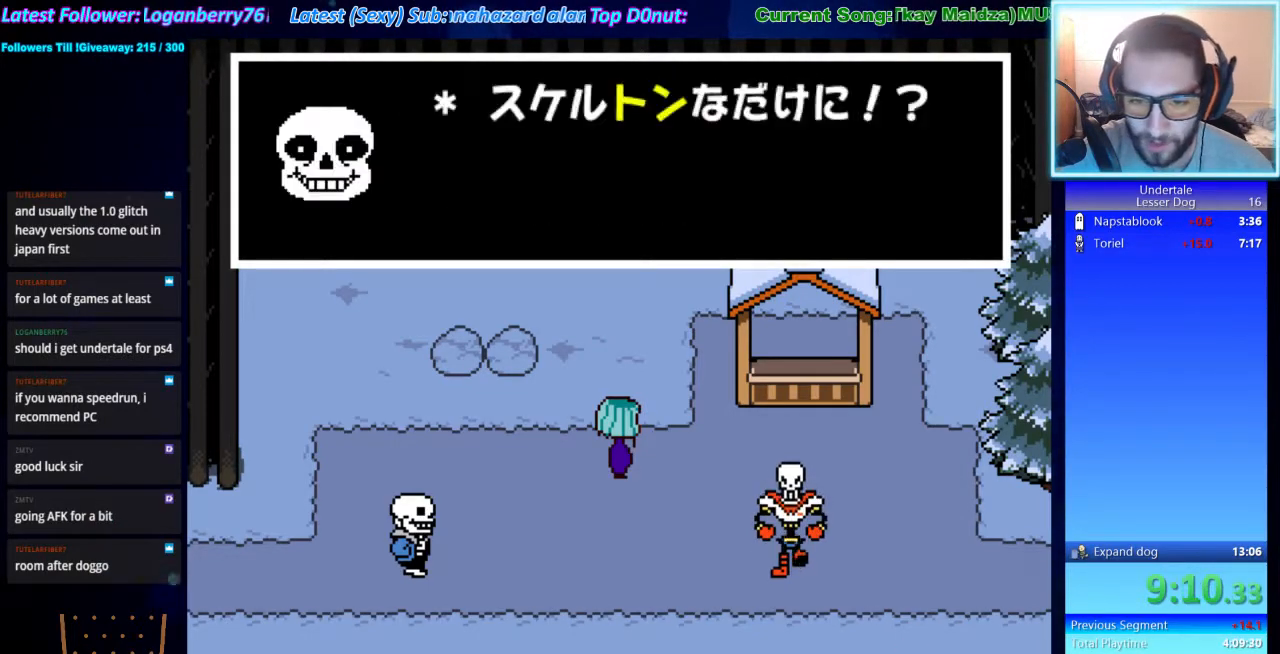
{"keys": ["return", "shift"], "events": [[67, "x", "up"], [100, "return", "down"], [100, "shift", "down"], [100, "z", "up"], [167, "shift", "up"], [200, "return", "up"], [200, "x", "down"], [200, "z", "down"], [233, "x", "up"], [300, "return", "down"], [300, "shift", "down"], [300, "z", "up"], [333, "return", "up"], [333, "shift", "up"], [400, "x", "down"], [400, "z", "down"], [433, "x", "up"], [500, "return", "down"], [500, "shift", "down"], [500, "z", "up"]]}
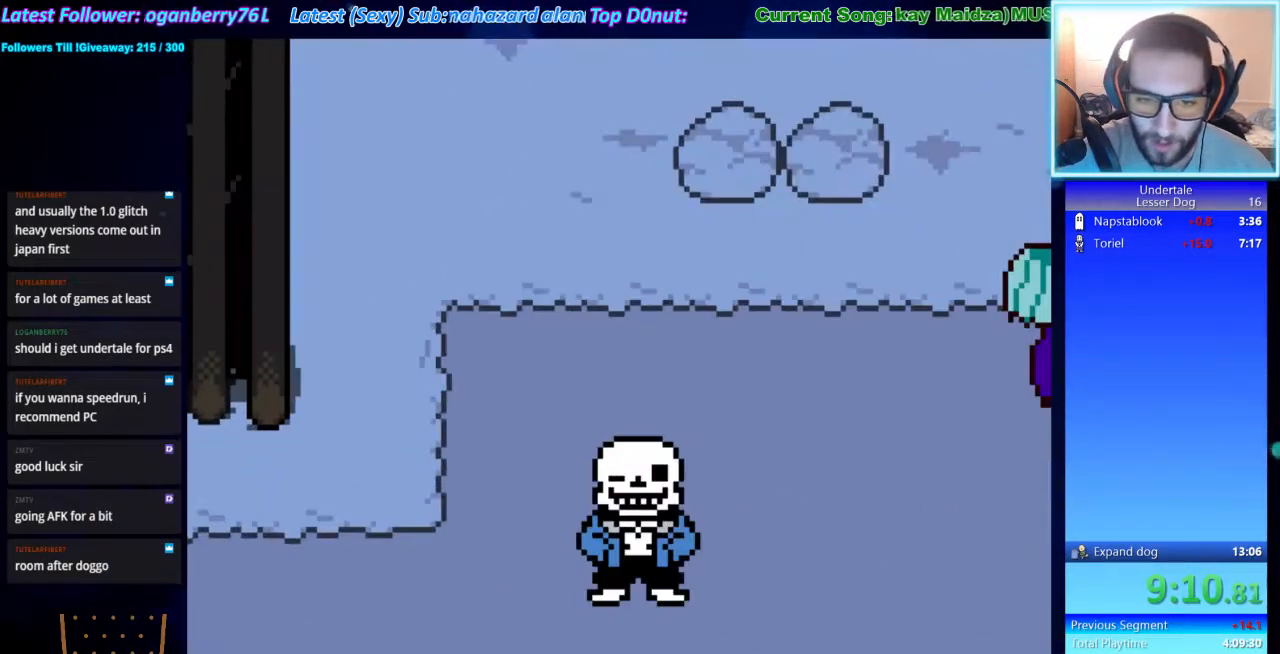
{"keys": ["z"], "events": [[33, "return", "up"], [33, "shift", "up"], [67, "x", "down"], [133, "x", "up"], [133, "z", "down"], [167, "return", "down"], [167, "shift", "down"], [167, "z", "up"], [233, "return", "up"], [233, "shift", "up"], [267, "x", "down"], [300, "x", "up"], [300, "z", "down"], [367, "return", "down"], [367, "shift", "down"], [367, "z", "up"], [400, "return", "up"], [400, "shift", "up"], [467, "x", "down"], [500, "x", "up"], [500, "z", "down"]]}
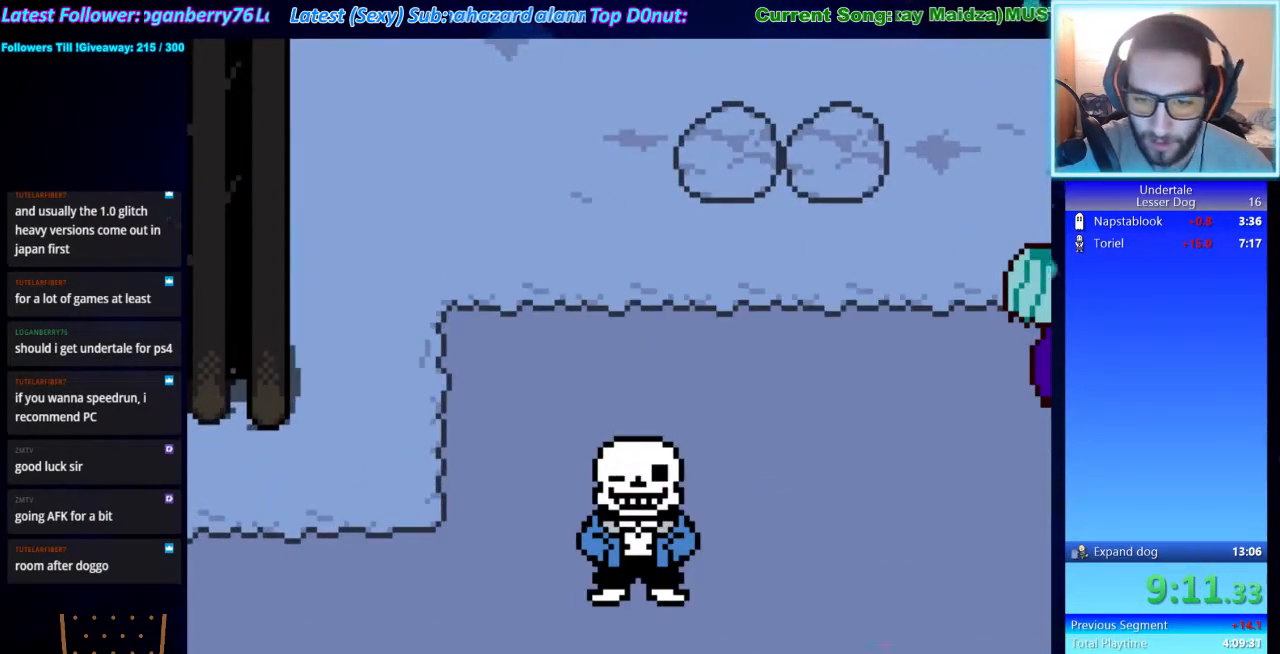
{"keys": ["x"], "events": [[33, "return", "down"], [33, "shift", "down"], [33, "z", "up"], [100, "shift", "up"], [133, "return", "up"], [133, "x", "down"], [200, "x", "up"], [200, "z", "down"], [233, "shift", "down"], [233, "z", "up"], [267, "return", "down"], [333, "return", "up"], [333, "shift", "up"], [333, "x", "down"], [367, "x", "up"], [367, "z", "down"], [433, "shift", "down"], [433, "z", "up"], [467, "return", "down"], [500, "return", "up"], [500, "shift", "up"], [500, "x", "down"]]}
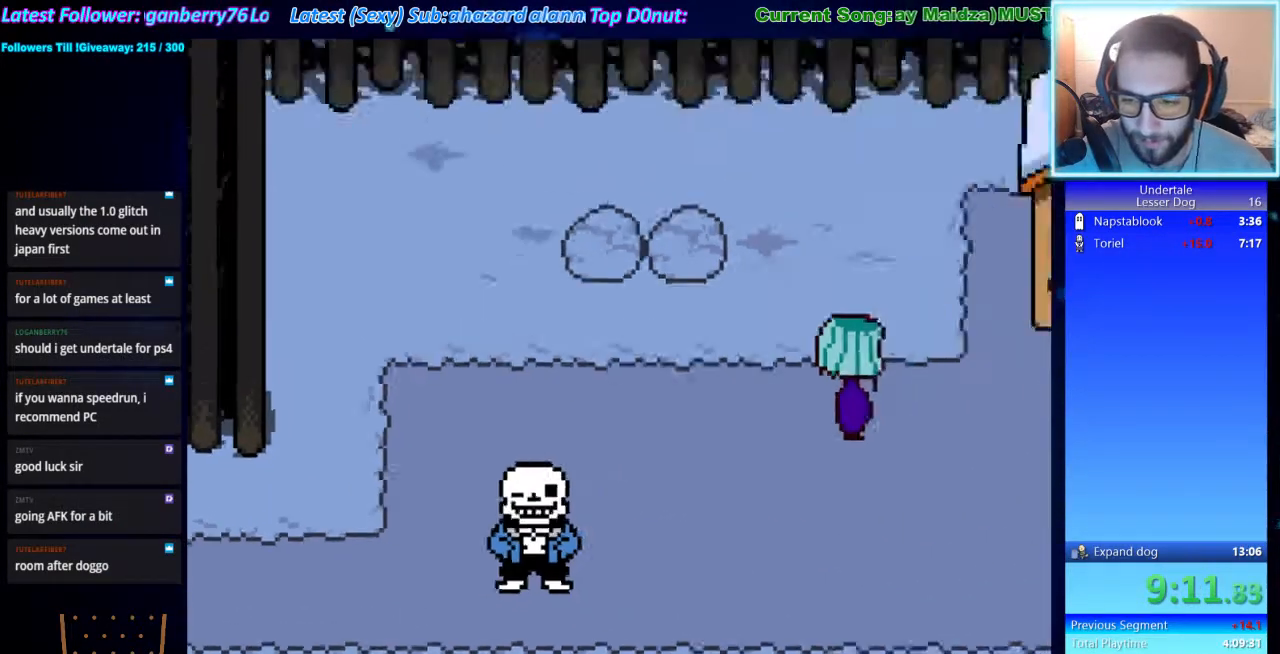
{"keys": ["z"], "events": [[67, "z", "down"], [100, "x", "up"], [100, "z", "up"], [167, "return", "down"], [167, "shift", "down"], [200, "shift", "up"], [233, "return", "up"], [233, "x", "down"], [233, "z", "down"], [300, "x", "up"], [333, "shift", "down"], [333, "z", "up"], [400, "return", "down"], [400, "shift", "up"], [433, "return", "up"], [433, "x", "down"], [500, "x", "up"], [500, "z", "down"]]}
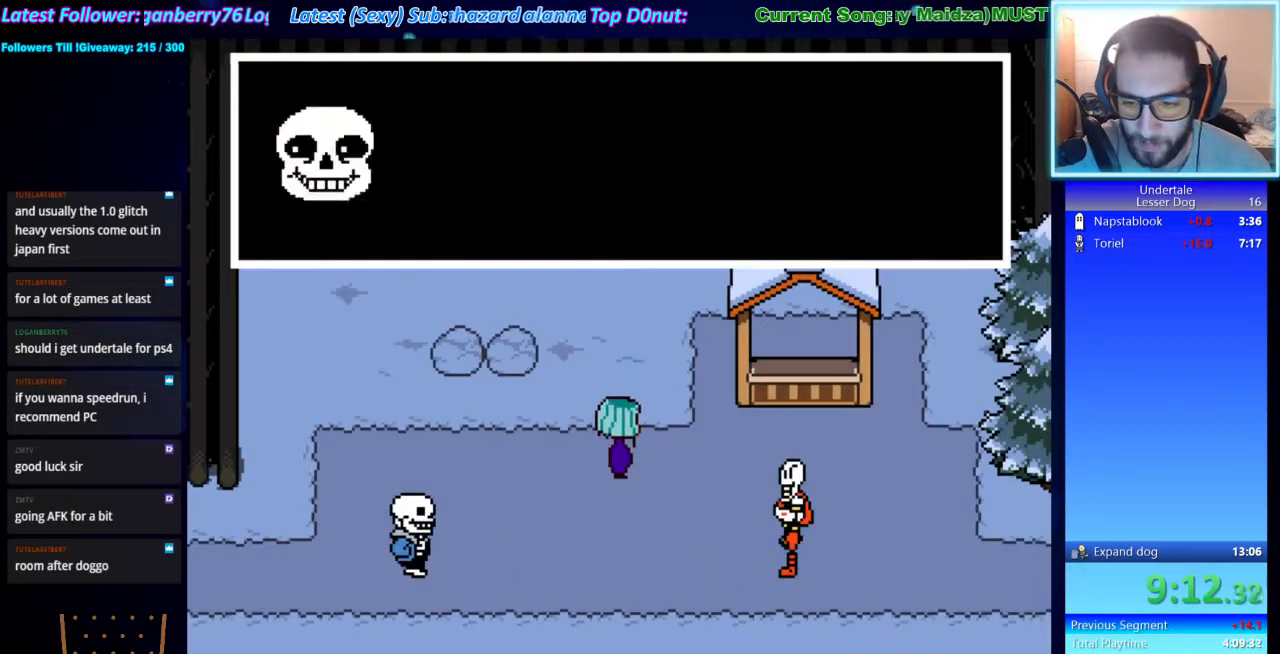
{"keys": [], "events": [[33, "return", "down"], [33, "shift", "down"], [33, "z", "up"], [67, "shift", "up"], [133, "return", "up"], [133, "x", "down"], [167, "x", "up"], [167, "z", "down"], [233, "shift", "down"], [233, "z", "up"], [267, "return", "down"], [267, "shift", "up"], [300, "return", "up"], [300, "x", "down"], [367, "z", "down"], [400, "x", "up"], [400, "z", "up"], [467, "return", "down"], [500, "return", "up"]]}
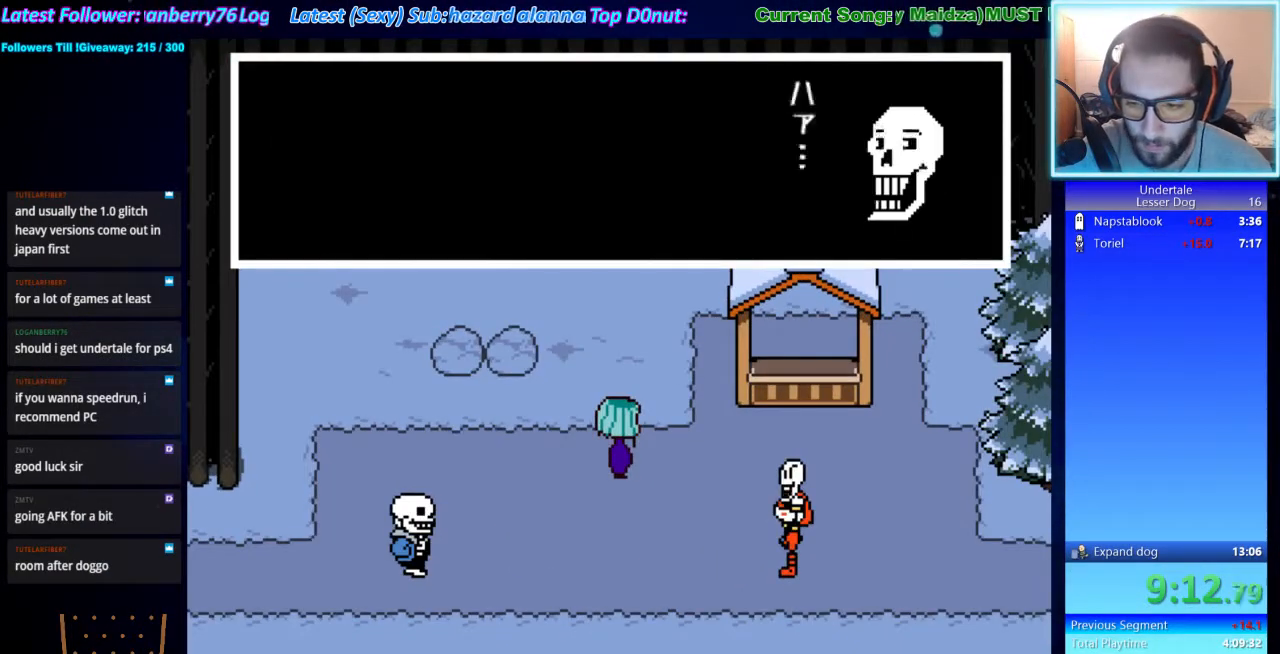
{"keys": ["shift"], "events": [[33, "x", "down"], [33, "z", "down"], [100, "x", "up"], [100, "z", "up"], [133, "return", "down"], [133, "shift", "down"], [200, "return", "up"], [200, "shift", "up"], [233, "x", "down"], [233, "z", "down"], [267, "x", "up"], [267, "z", "up"], [333, "return", "down"], [333, "shift", "down"], [367, "shift", "up"], [433, "return", "up"], [433, "x", "down"], [433, "z", "down"], [467, "x", "up"], [500, "shift", "down"], [500, "z", "up"]]}
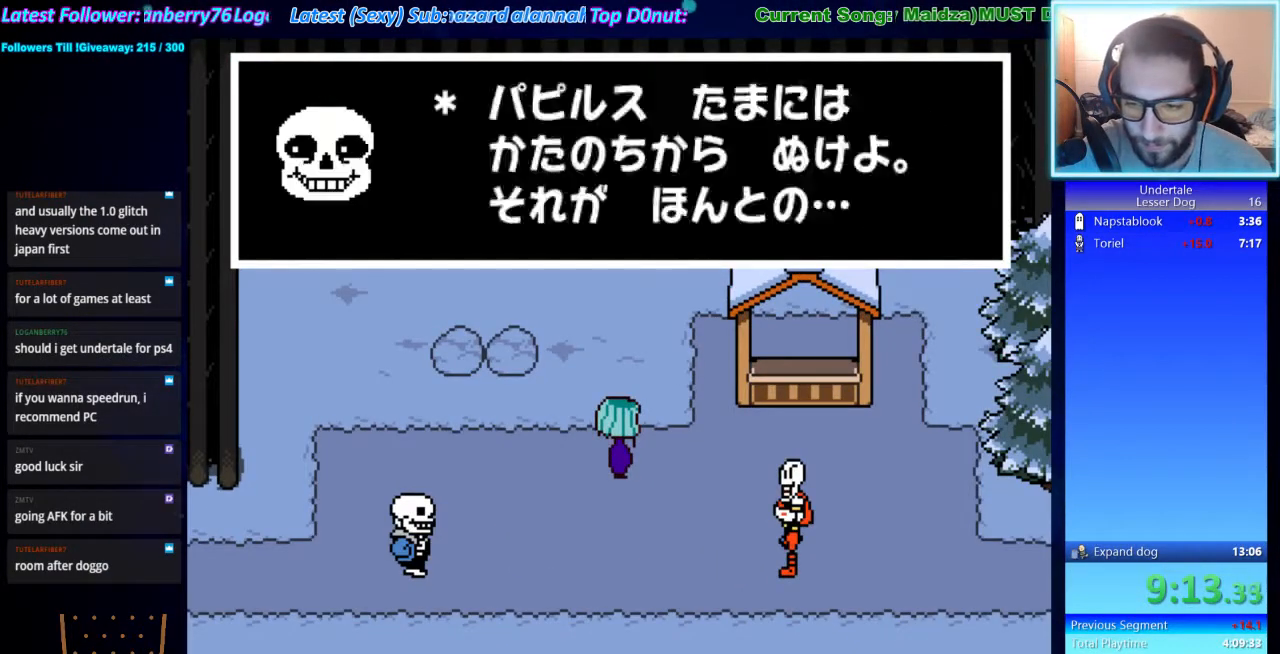
{"keys": [], "events": [[67, "shift", "up"], [100, "x", "down"], [167, "x", "up"], [167, "z", "down"], [200, "shift", "down"], [200, "z", "up"], [233, "return", "down"], [233, "shift", "up"], [300, "return", "up"], [300, "x", "down"], [333, "z", "down"], [400, "x", "up"], [400, "z", "up"], [433, "return", "down"], [433, "shift", "down"], [467, "return", "up"], [467, "shift", "up"]]}
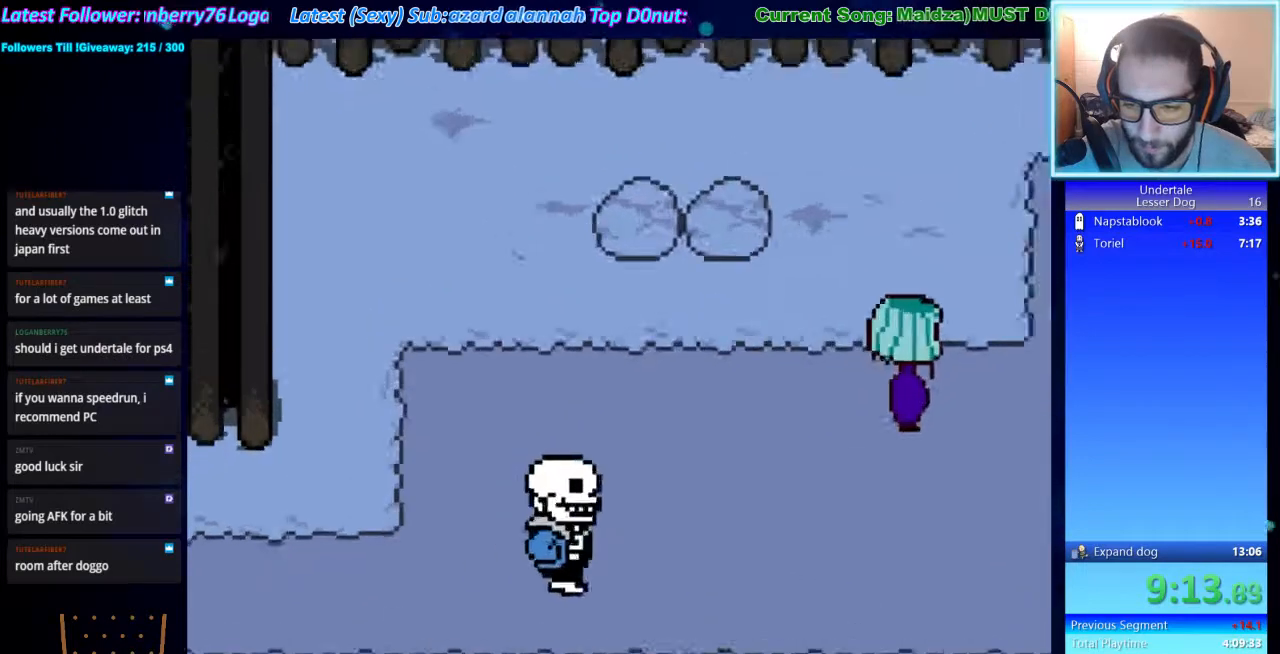
{"keys": ["shift"], "events": [[33, "x", "down"], [33, "z", "down"], [67, "x", "up"], [67, "z", "up"], [133, "shift", "down"], [167, "shift", "up"], [233, "x", "down"], [233, "z", "down"], [267, "x", "up"], [300, "shift", "down"], [300, "z", "up"], [367, "shift", "up"], [400, "x", "down"], [467, "z", "down"], [500, "shift", "down"], [500, "x", "up"], [500, "z", "up"]]}
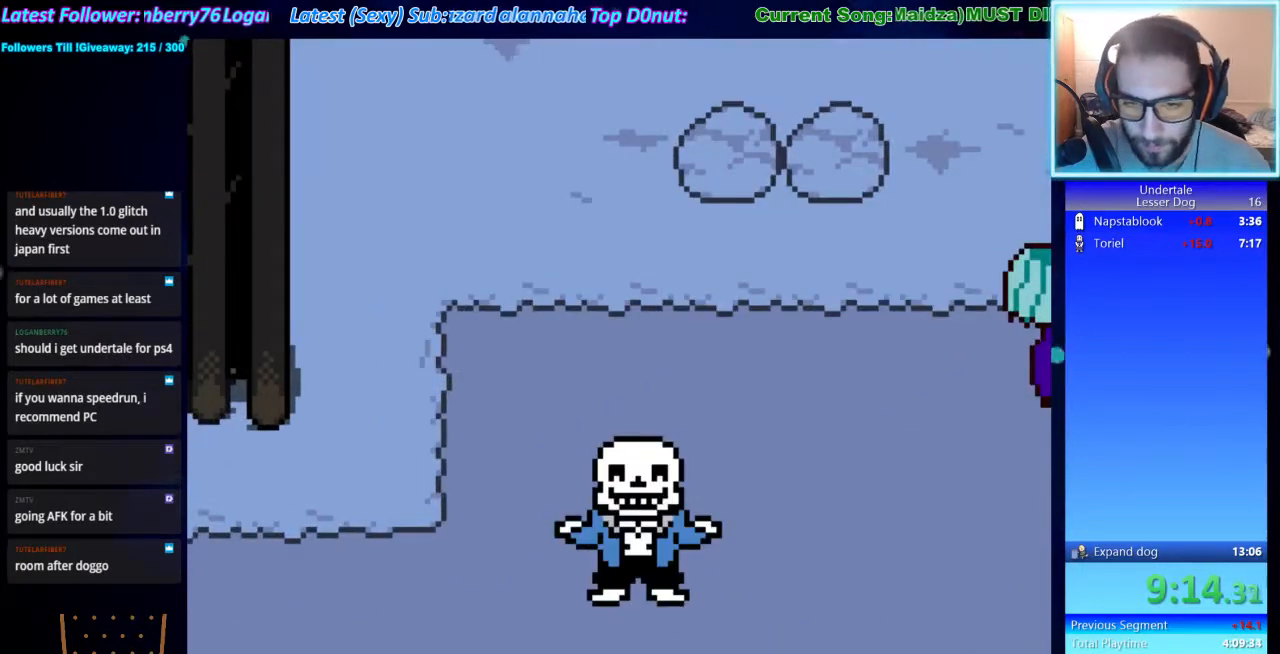
{"keys": ["x"], "events": [[33, "return", "down"], [100, "return", "up"], [100, "shift", "up"], [100, "x", "down"], [133, "z", "down"], [200, "x", "up"], [200, "z", "up"], [233, "return", "down"], [233, "shift", "down"], [267, "shift", "up"], [333, "return", "up"], [333, "x", "down"], [367, "z", "down"], [433, "shift", "down"], [433, "x", "up"], [433, "z", "up"], [467, "return", "down"], [467, "shift", "up"], [500, "return", "up"], [500, "x", "down"]]}
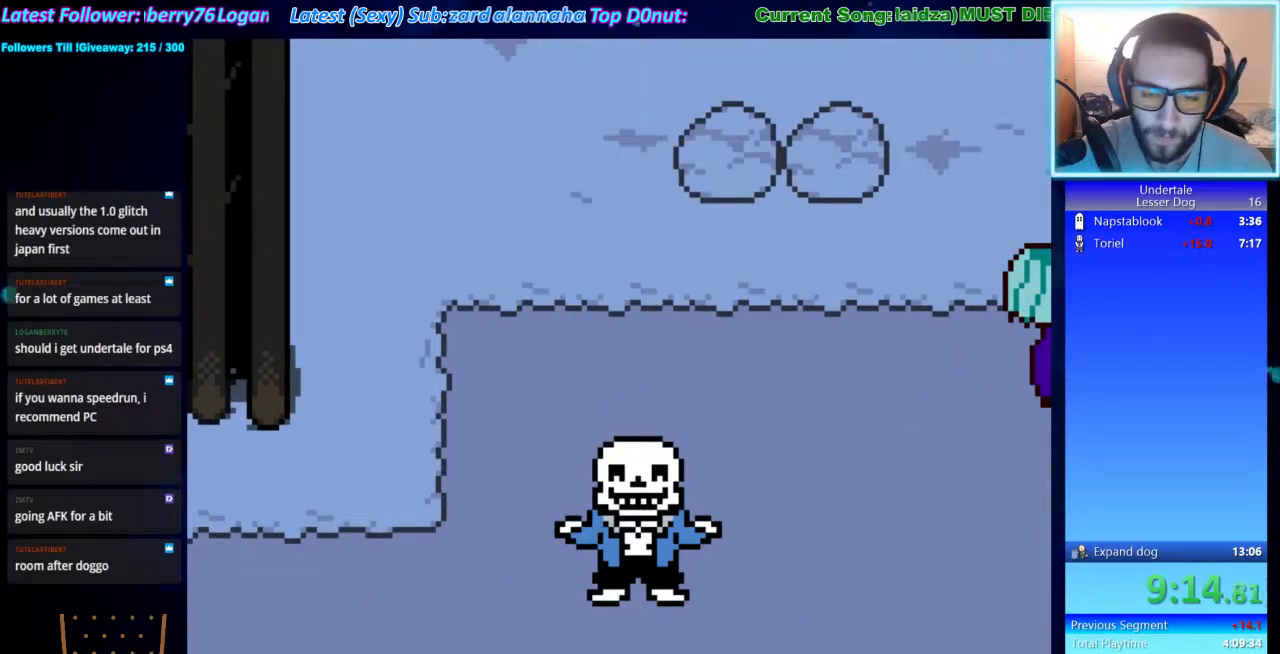
{"keys": ["z"], "events": [[67, "z", "down"], [100, "x", "up"], [167, "return", "down"], [167, "shift", "down"], [167, "z", "up"], [200, "return", "up"], [200, "shift", "up"], [267, "x", "down"], [267, "z", "down"], [300, "x", "up"], [333, "return", "down"], [333, "shift", "down"], [333, "z", "up"], [400, "shift", "up"], [433, "return", "up"], [433, "x", "down"], [500, "x", "up"], [500, "z", "down"]]}
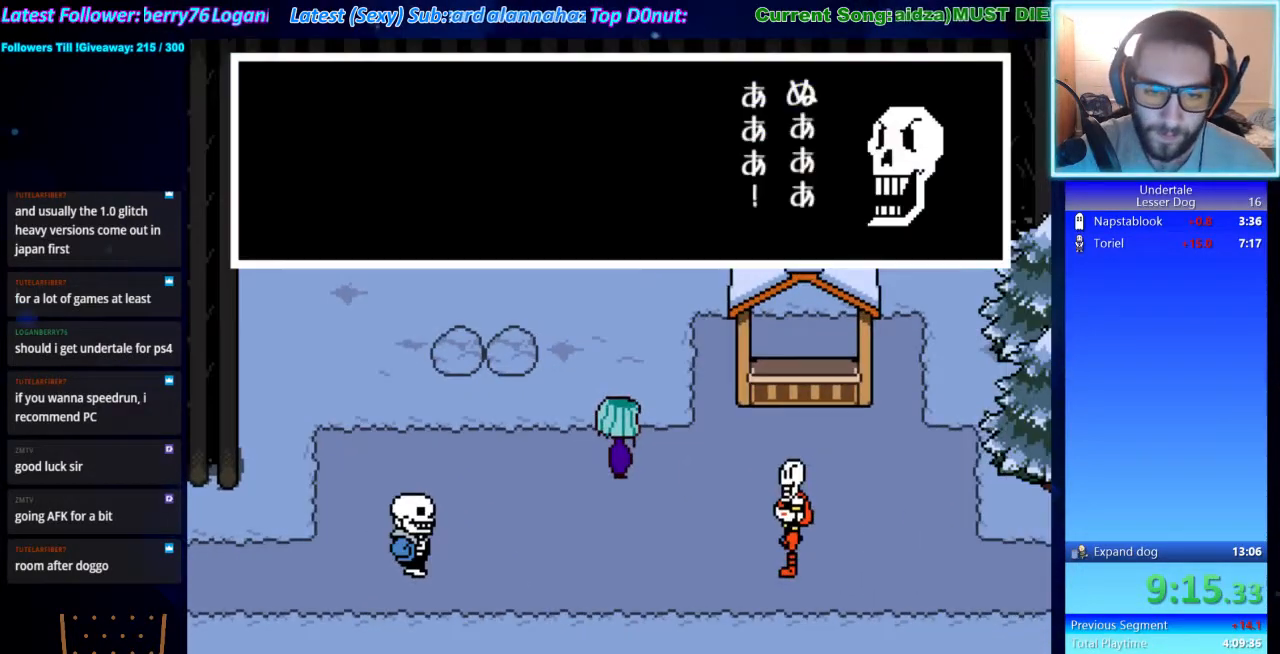
{"keys": ["x"], "events": [[33, "shift", "down"], [33, "z", "up"], [67, "return", "down"], [67, "shift", "up"], [133, "return", "up"], [133, "x", "down"], [133, "z", "down"], [167, "x", "up"], [233, "return", "down"], [233, "shift", "down"], [233, "z", "up"], [267, "shift", "up"], [300, "return", "up"], [300, "x", "down"], [367, "z", "down"], [400, "shift", "down"], [400, "x", "up"], [400, "z", "up"], [467, "return", "down"], [467, "shift", "up"], [500, "return", "up"], [500, "x", "down"]]}
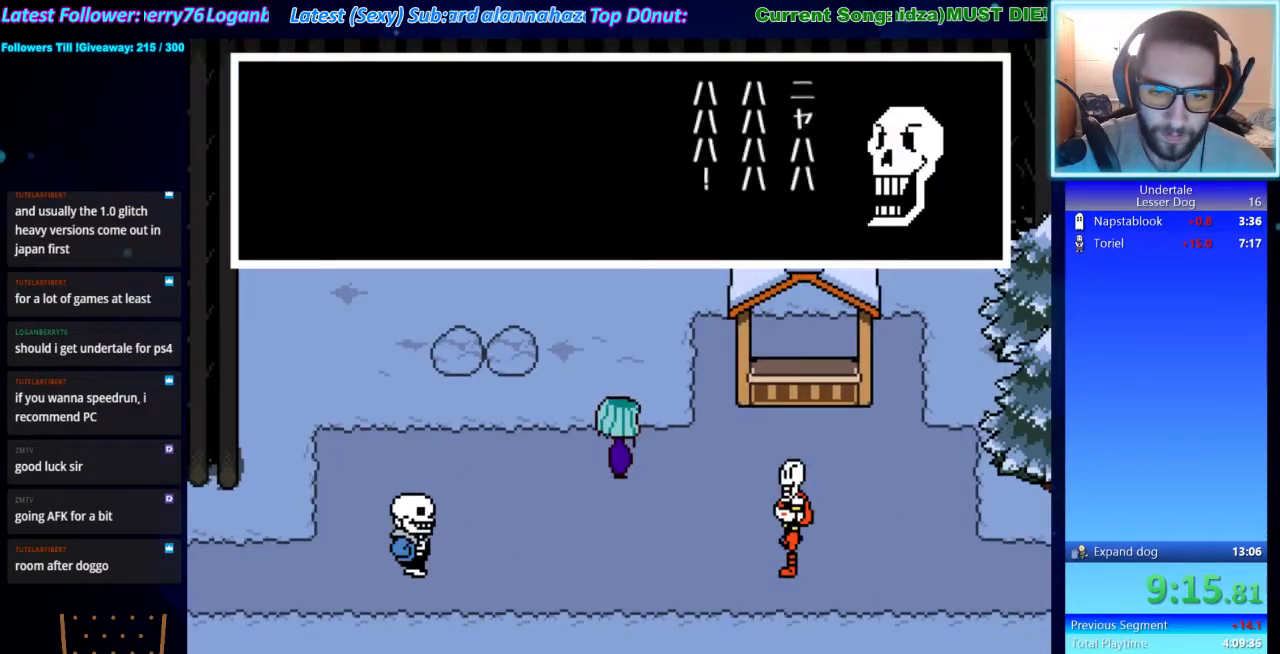
{"keys": ["return"], "events": [[33, "z", "down"], [100, "return", "down"], [100, "shift", "down"], [100, "x", "up"], [100, "z", "up"], [133, "return", "up"], [133, "shift", "up"], [200, "x", "down"], [233, "x", "up"], [233, "z", "down"], [267, "shift", "down"], [267, "z", "up"], [333, "return", "down"], [333, "shift", "up"], [367, "return", "up"], [367, "x", "down"], [433, "z", "down"], [467, "shift", "down"], [467, "x", "up"], [467, "z", "up"], [500, "return", "down"], [500, "shift", "up"]]}
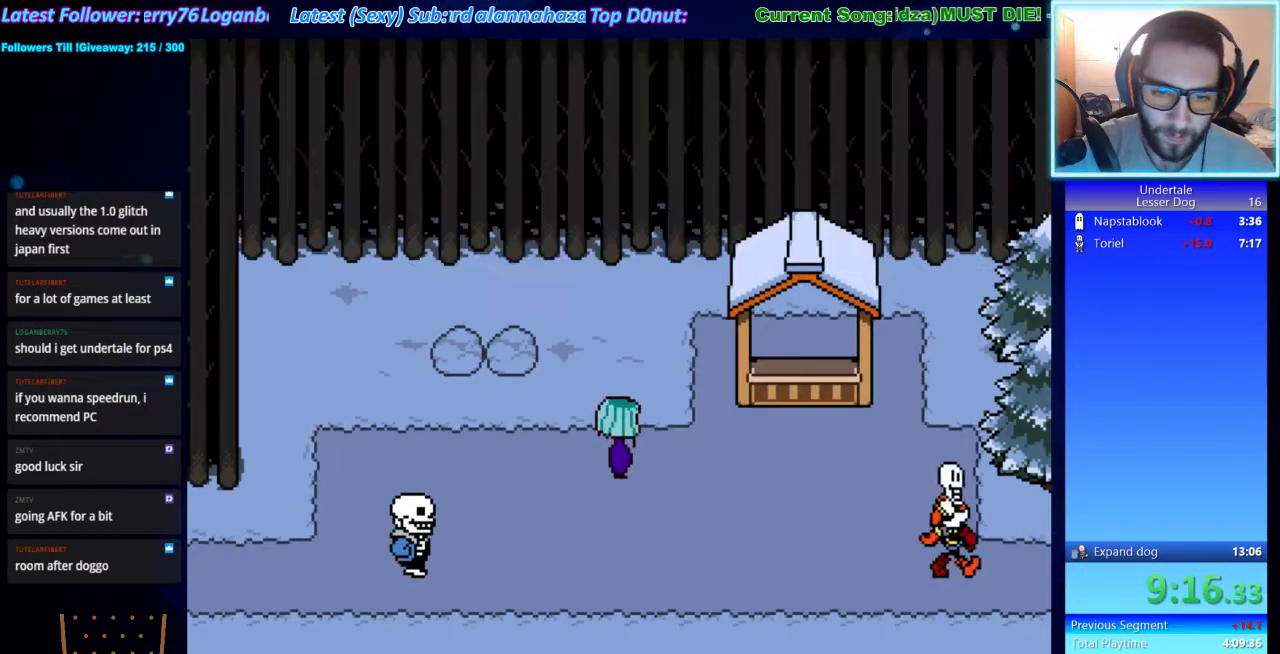
{"keys": ["x", "z"], "events": [[67, "return", "up"], [67, "x", "down"], [100, "z", "down"], [167, "shift", "down"], [167, "x", "up"], [167, "z", "up"], [200, "return", "down"], [200, "shift", "up"], [267, "return", "up"], [267, "x", "down"], [300, "z", "down"], [333, "shift", "down"], [333, "x", "up"], [333, "z", "up"], [400, "return", "down"], [433, "return", "up"], [433, "shift", "up"], [433, "x", "down"], [500, "z", "down"]]}
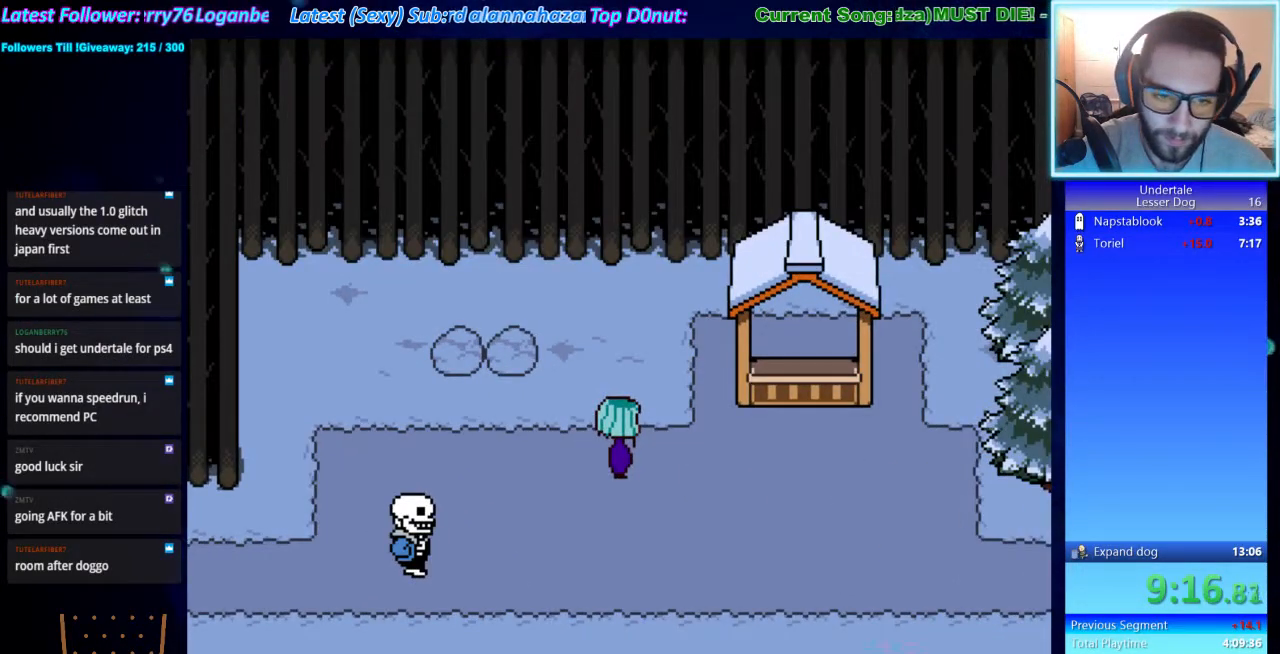
{"keys": [], "events": [[33, "return", "down"], [33, "shift", "down"], [33, "x", "up"], [33, "z", "up"], [67, "shift", "up"], [133, "return", "up"]]}
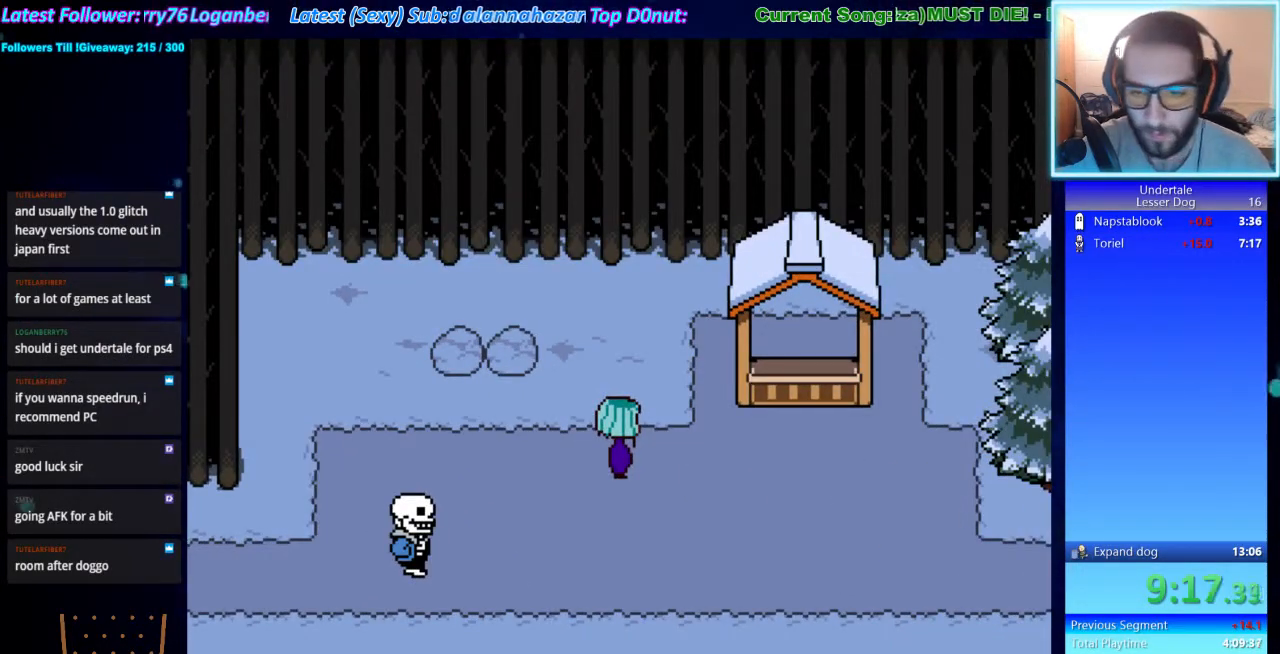
{"keys": [], "events": []}
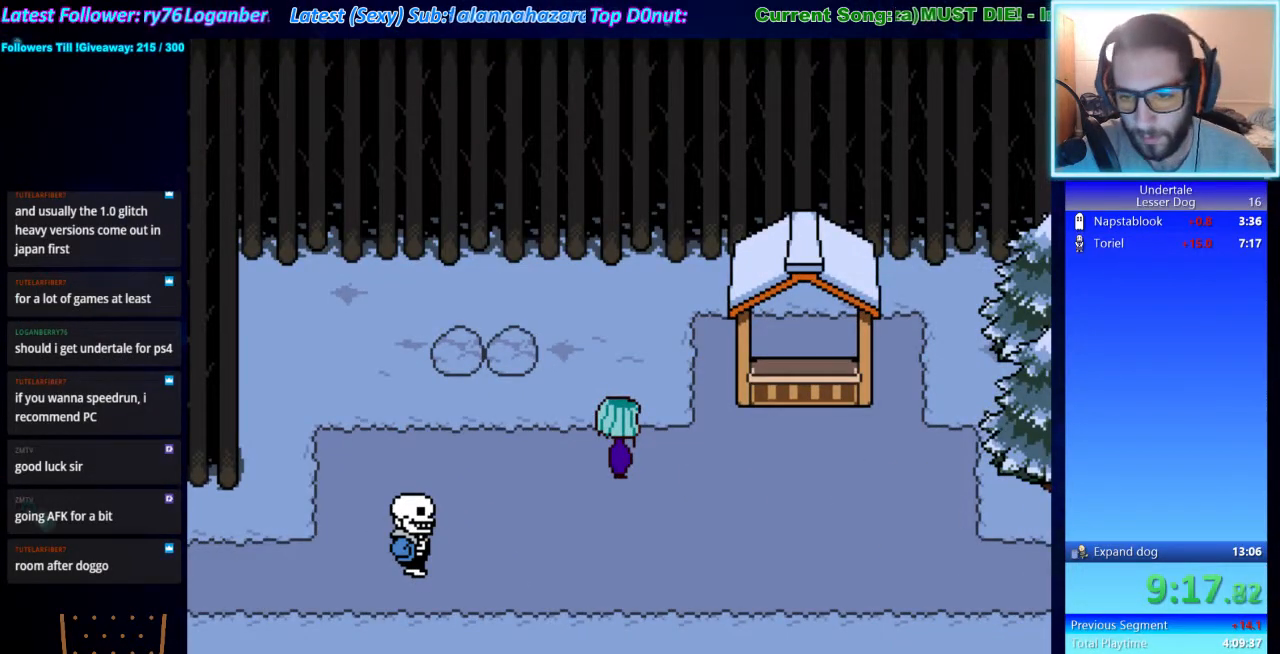
{"keys": ["x"], "events": [[433, "return", "down"], [433, "shift", "down"], [500, "return", "up"], [500, "shift", "up"], [500, "x", "down"]]}
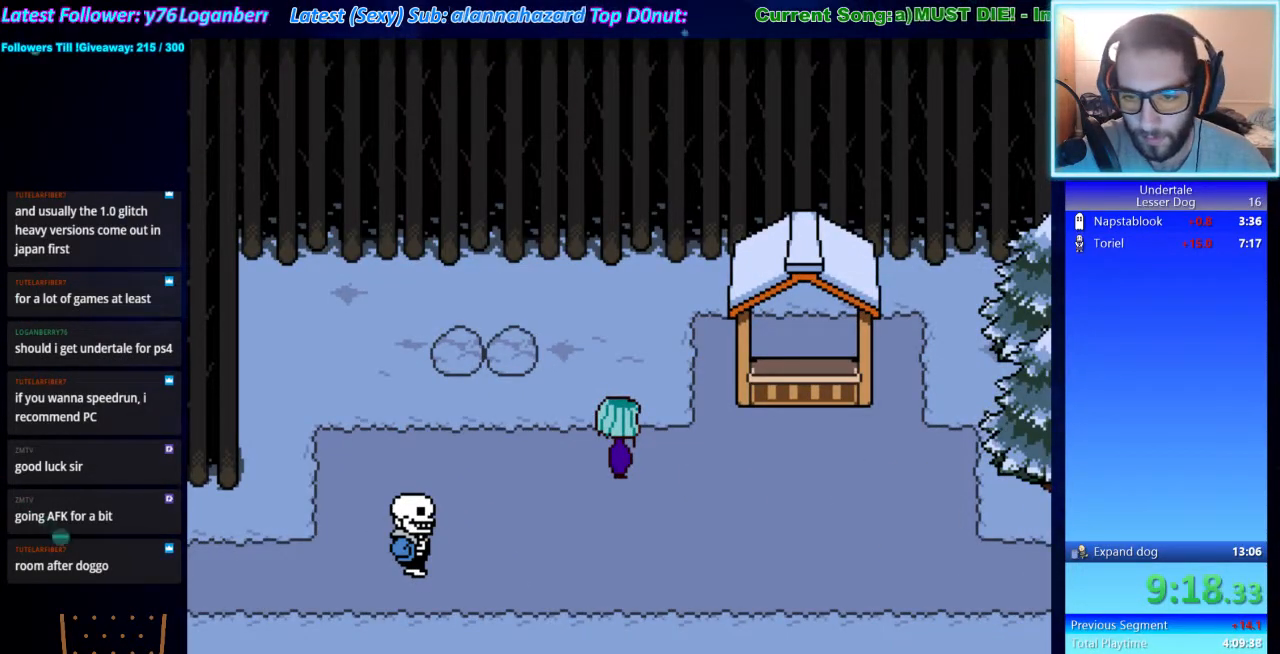
{"keys": ["return", "shift"], "events": [[33, "z", "down"], [67, "x", "up"], [67, "z", "up"], [133, "return", "down"], [133, "shift", "down"], [167, "return", "up"], [167, "shift", "up"], [233, "x", "down"], [267, "x", "up"], [267, "z", "down"], [300, "return", "down"], [300, "shift", "down"], [300, "z", "up"], [367, "shift", "up"], [400, "return", "up"], [400, "x", "down"], [400, "z", "down"], [467, "x", "up"], [500, "return", "down"], [500, "shift", "down"], [500, "z", "up"]]}
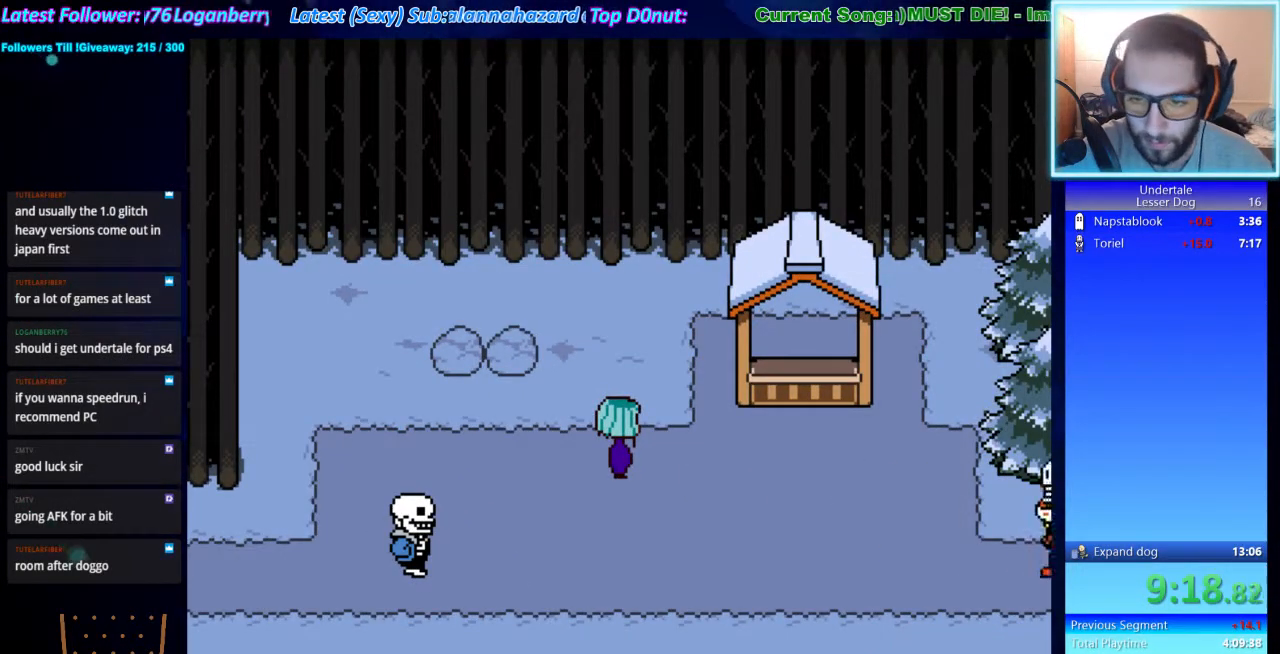
{"keys": ["z"], "events": [[33, "shift", "up"], [100, "return", "up"], [100, "x", "down"], [100, "z", "down"], [133, "x", "up"], [200, "shift", "down"], [200, "z", "up"], [233, "return", "down"], [233, "shift", "up"], [267, "return", "up"], [267, "x", "down"], [333, "x", "up"], [333, "z", "down"], [367, "shift", "down"], [367, "z", "up"], [433, "return", "down"], [433, "shift", "up"], [467, "return", "up"], [467, "x", "down"], [500, "x", "up"], [500, "z", "down"]]}
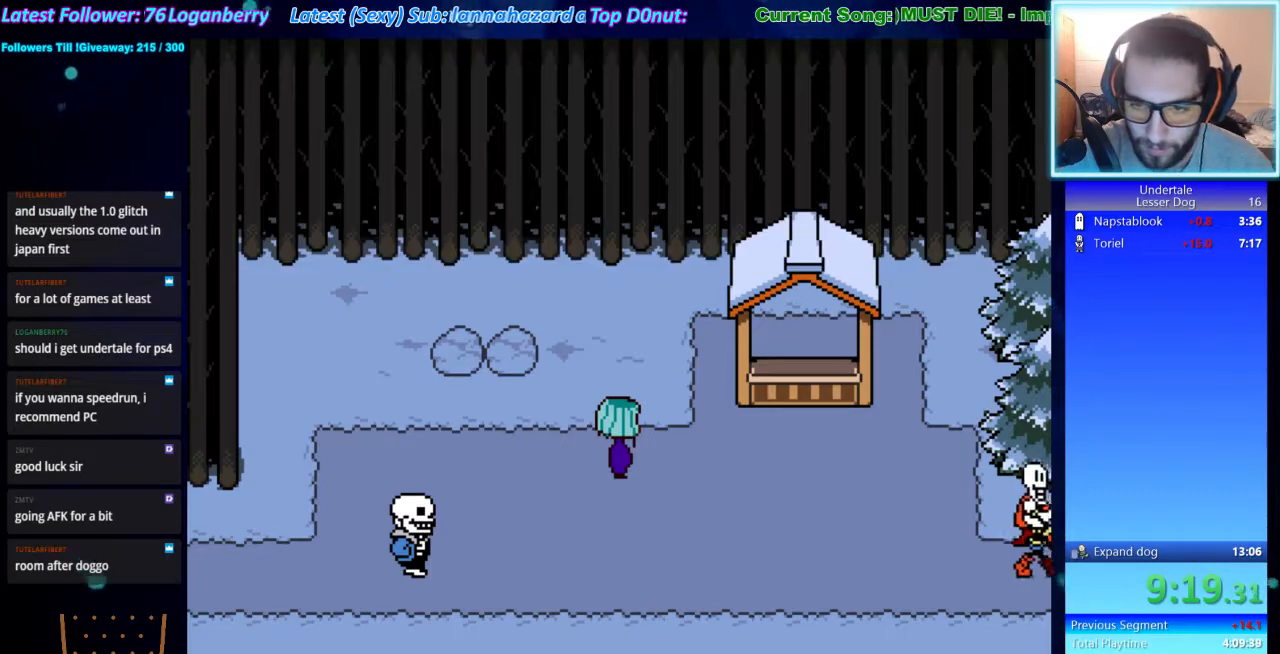
{"keys": ["return"], "events": [[67, "return", "down"], [67, "shift", "down"], [67, "z", "up"], [100, "return", "up"], [100, "shift", "up"], [167, "x", "down"], [200, "x", "up"], [200, "z", "down"], [233, "return", "down"], [233, "shift", "down"], [233, "z", "up"], [300, "return", "up"], [300, "shift", "up"], [333, "x", "down"], [400, "x", "up"], [400, "z", "down"], [433, "shift", "down"], [433, "z", "up"], [500, "return", "down"], [500, "shift", "up"]]}
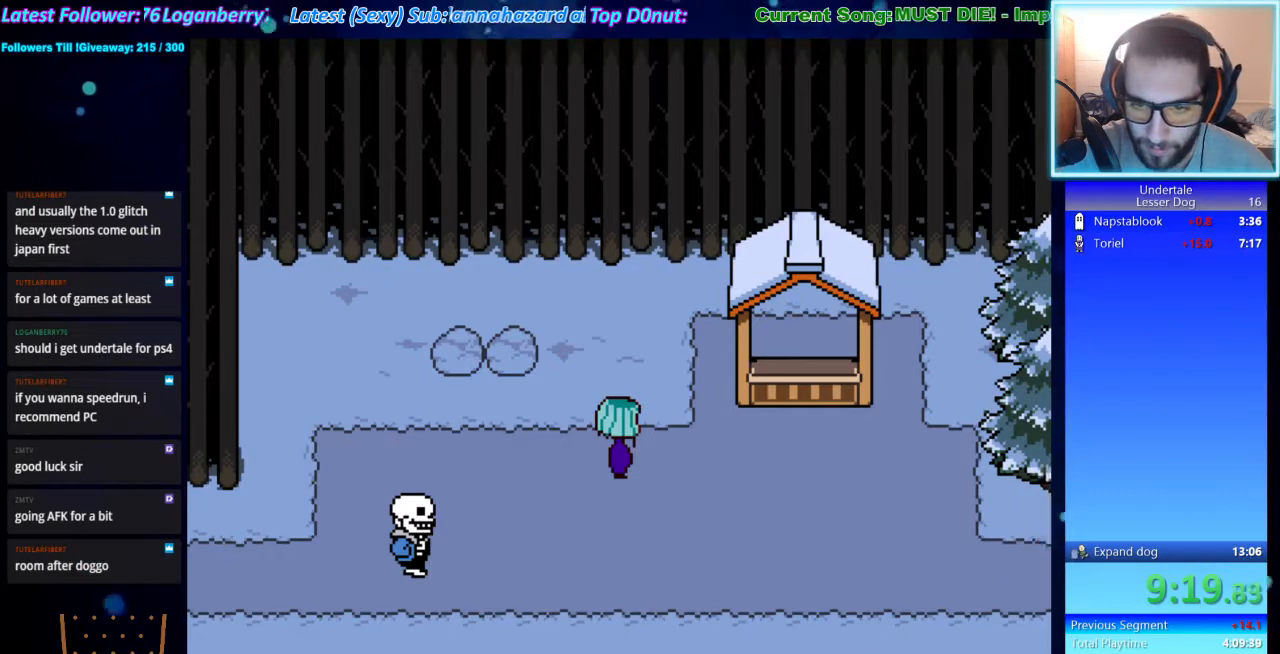
{"keys": [], "events": [[33, "return", "up"], [33, "x", "down"], [67, "z", "down"], [133, "return", "down"], [133, "shift", "down"], [133, "x", "up"], [133, "z", "up"], [167, "shift", "up"], [233, "return", "up"], [233, "x", "down"], [267, "z", "down"], [300, "shift", "down"], [300, "x", "up"], [300, "z", "up"], [367, "return", "down"], [400, "return", "up"], [400, "shift", "up"], [400, "x", "down"], [467, "z", "down"], [500, "x", "up"], [500, "z", "up"]]}
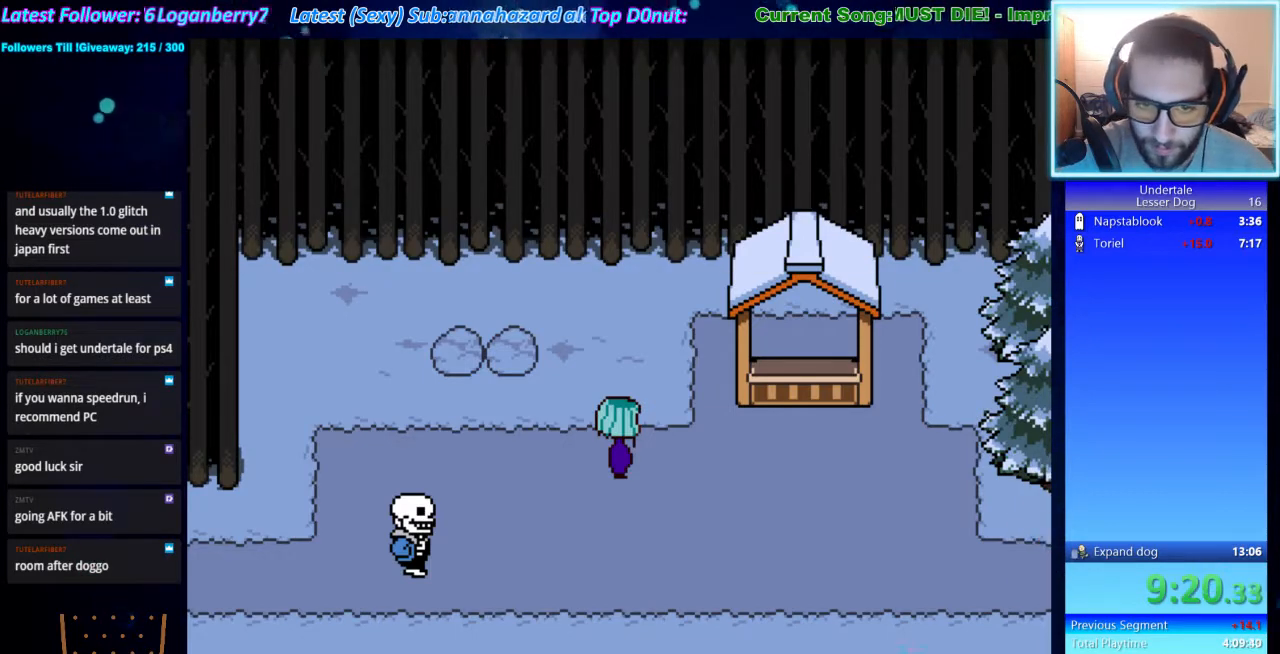
{"keys": ["x"], "events": [[33, "return", "down"], [33, "shift", "down"], [100, "shift", "up"], [133, "return", "up"], [133, "x", "down"], [133, "z", "down"], [200, "x", "up"], [233, "return", "down"], [233, "shift", "down"], [233, "z", "up"], [267, "shift", "up"], [333, "return", "up"], [333, "x", "down"], [367, "x", "up"], [367, "z", "down"], [433, "shift", "down"], [433, "z", "up"], [467, "return", "down"], [500, "return", "up"], [500, "shift", "up"], [500, "x", "down"]]}
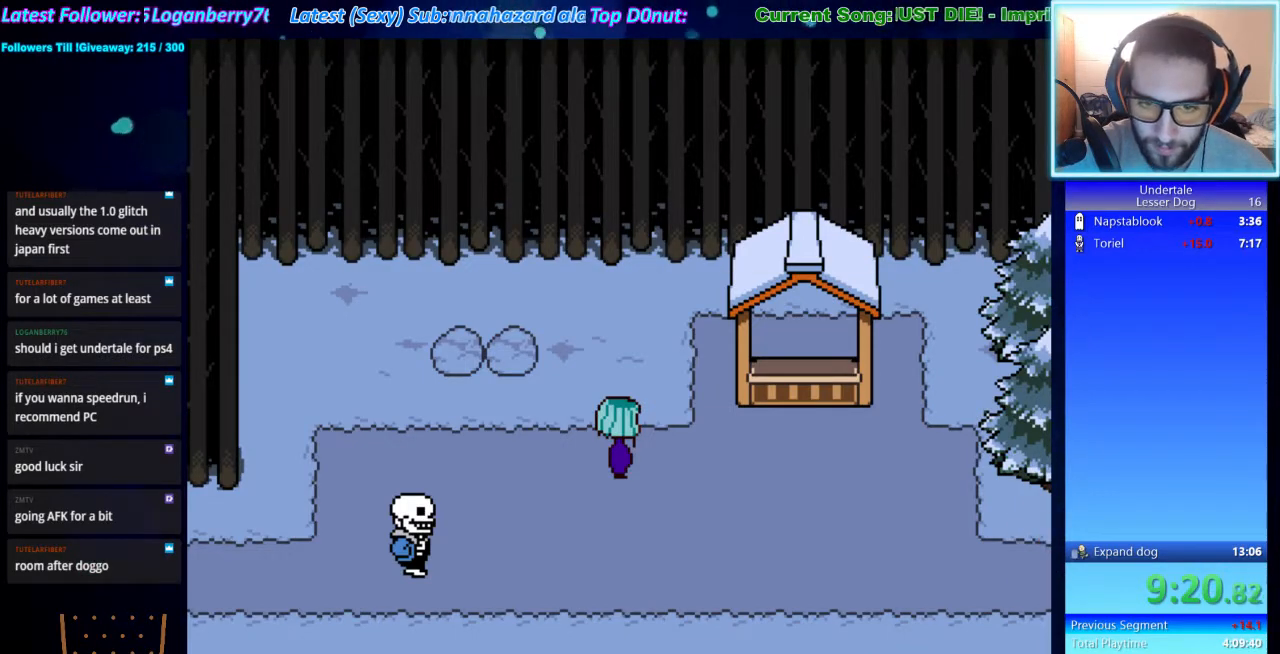
{"keys": ["z"], "events": [[67, "z", "down"], [100, "shift", "down"], [100, "x", "up"], [100, "z", "up"], [167, "return", "down"], [200, "return", "up"], [200, "shift", "up"], [200, "x", "down"], [233, "z", "down"], [300, "x", "up"], [333, "shift", "down"], [333, "z", "up"], [400, "return", "down"], [400, "shift", "up"], [433, "return", "up"], [433, "x", "down"], [500, "x", "up"], [500, "z", "down"]]}
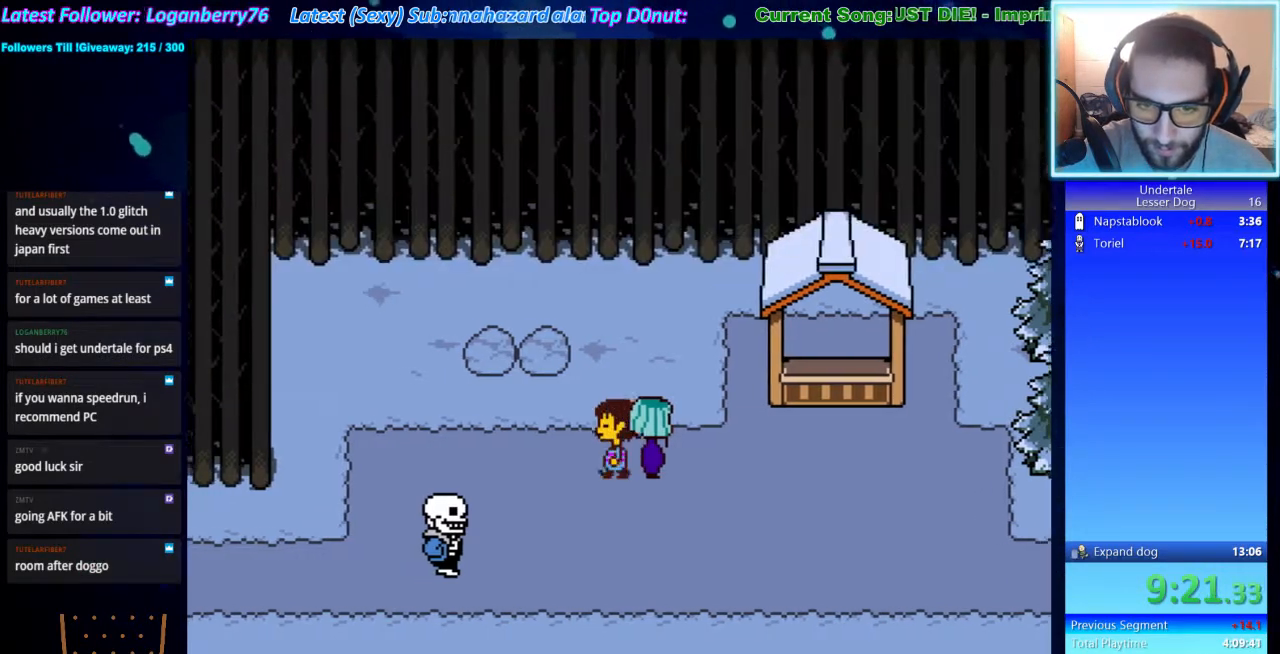
{"keys": [], "events": [[33, "shift", "down"], [33, "z", "up"], [67, "return", "down"], [67, "shift", "up"], [133, "return", "up"], [133, "x", "down"], [167, "z", "down"], [233, "x", "up"], [267, "z", "up"], [300, "down", "down"], [367, "left", "down"], [467, "down", "up"], [467, "left", "up"]]}
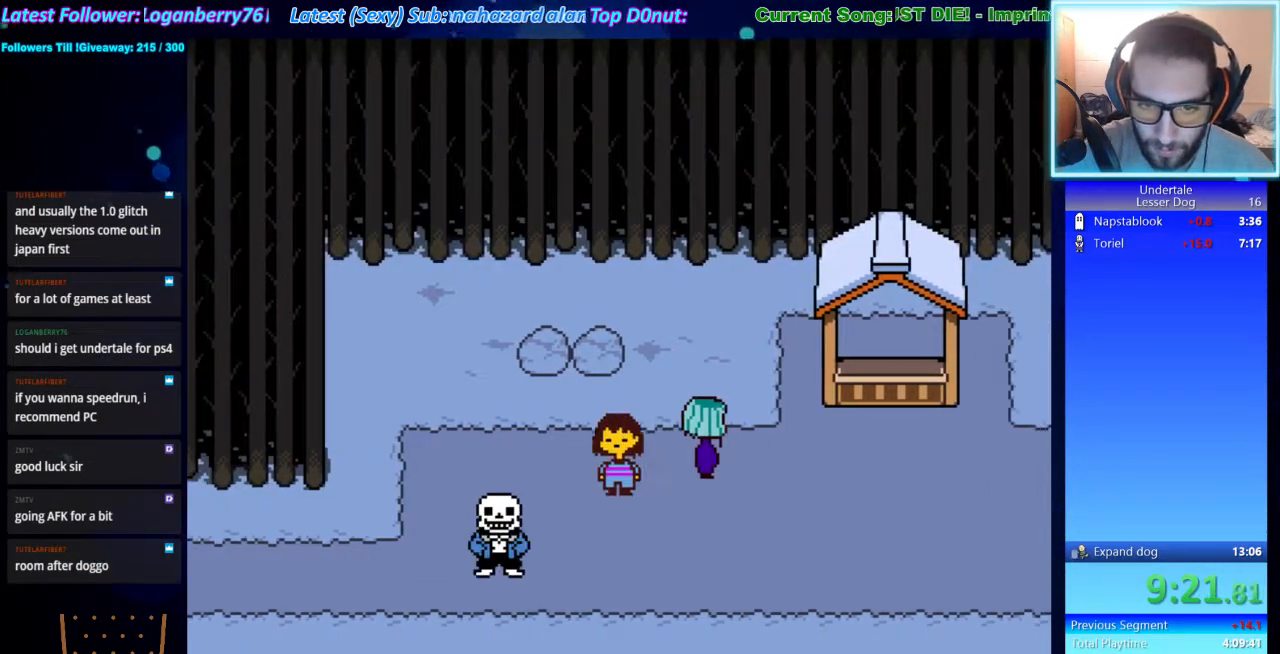
{"keys": ["right"], "events": [[33, "down", "down"], [33, "right", "down"], [333, "down", "up"]]}
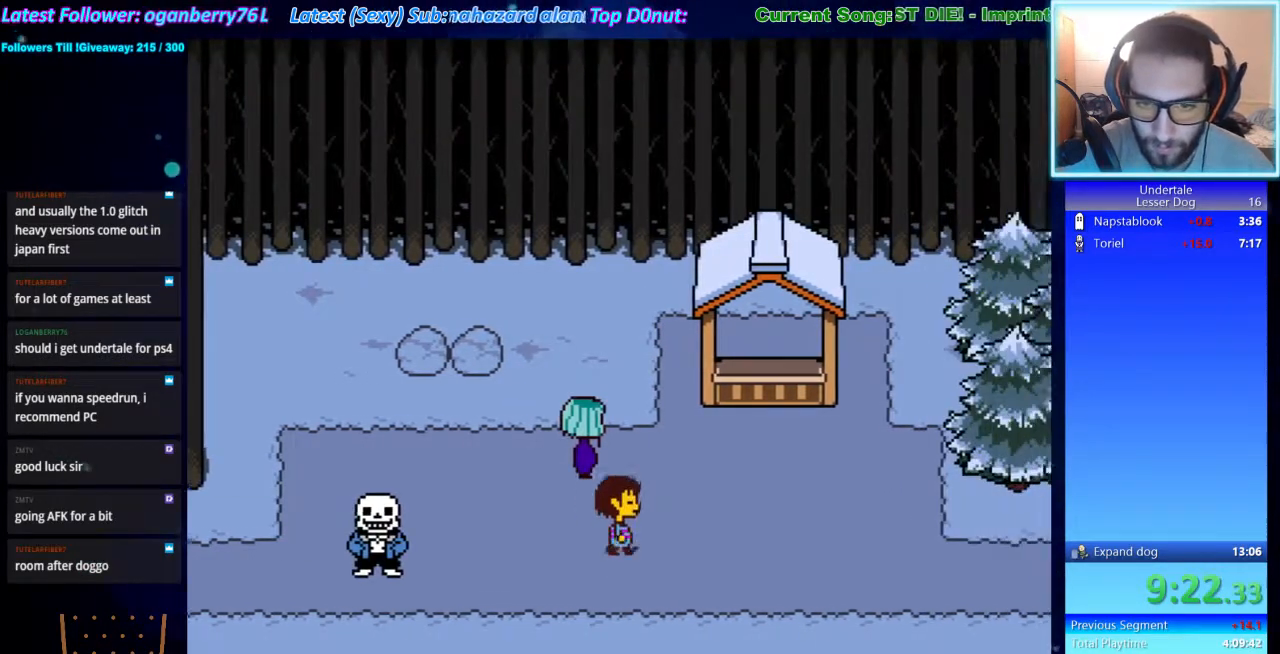
{"keys": ["right"], "events": [[200, "down", "down"], [333, "down", "up"]]}
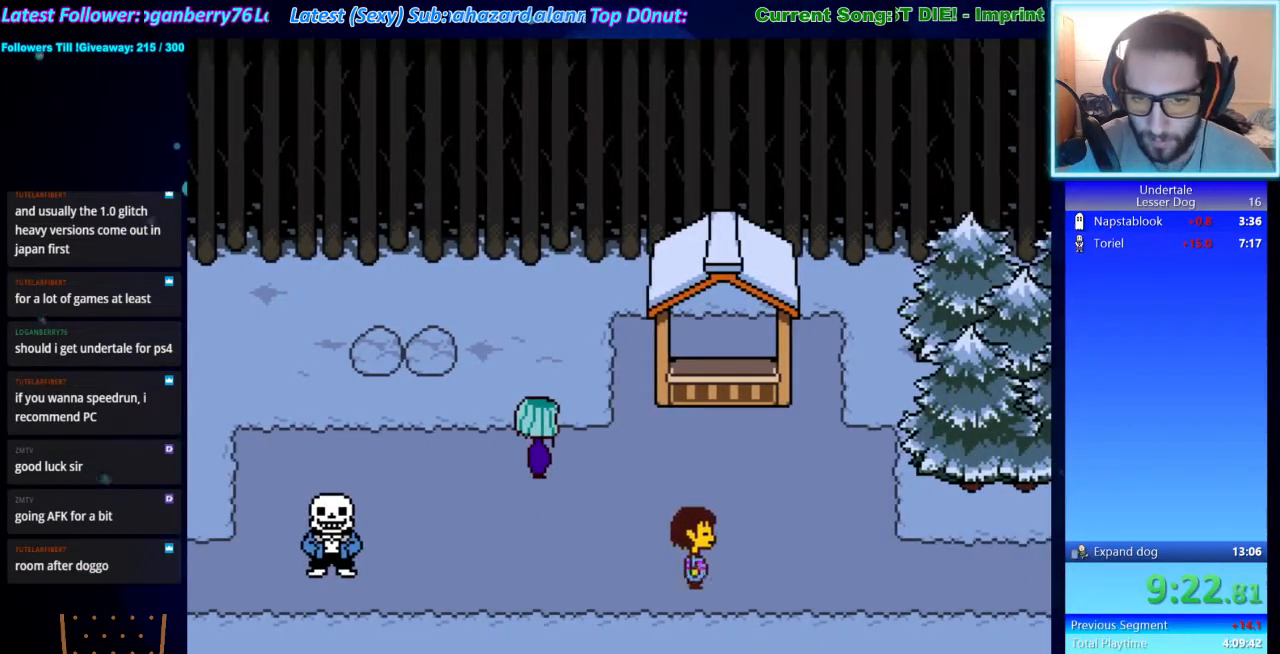
{"keys": ["right", "shift", "z"], "events": [[400, "x", "down"], [467, "z", "down"], [500, "shift", "down"], [500, "x", "up"]]}
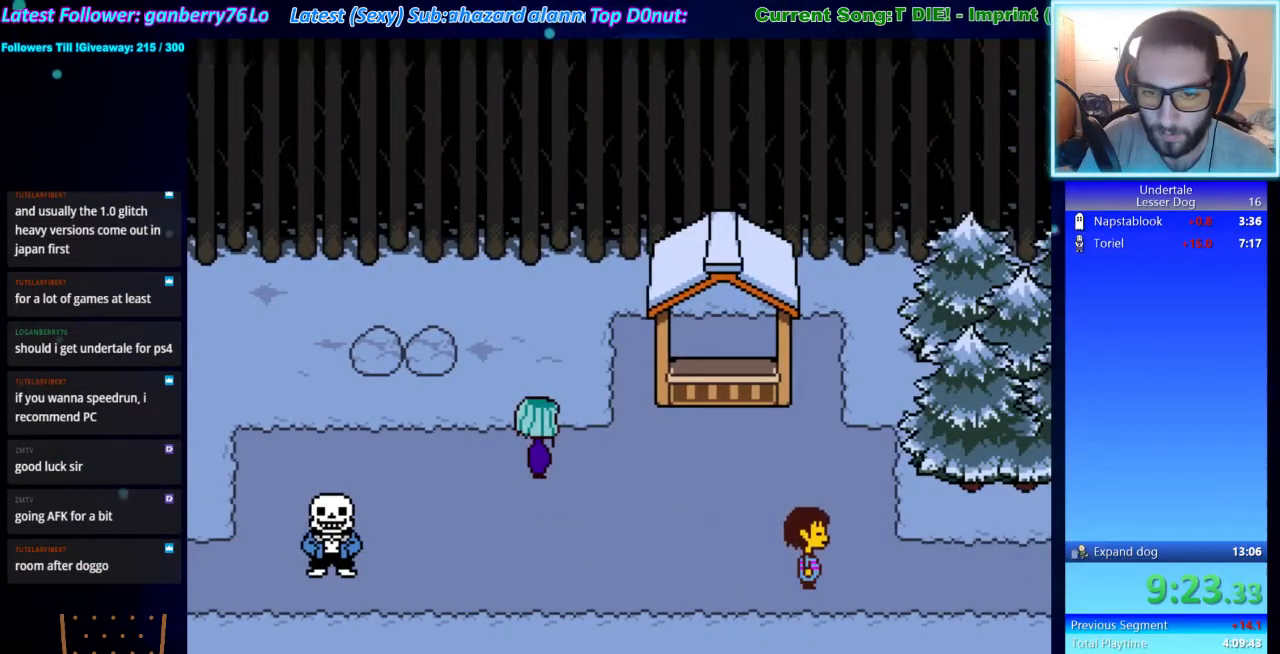
{"keys": ["right"], "events": [[33, "return", "down"], [33, "z", "up"], [133, "return", "up"], [133, "shift", "up"], [133, "x", "down"], [200, "x", "up"], [200, "z", "down"], [233, "shift", "down"], [233, "z", "up"], [267, "return", "down"], [333, "return", "up"], [333, "shift", "up"], [333, "x", "down"], [367, "z", "down"], [433, "x", "up"], [467, "shift", "down"], [467, "z", "up"], [500, "shift", "up"]]}
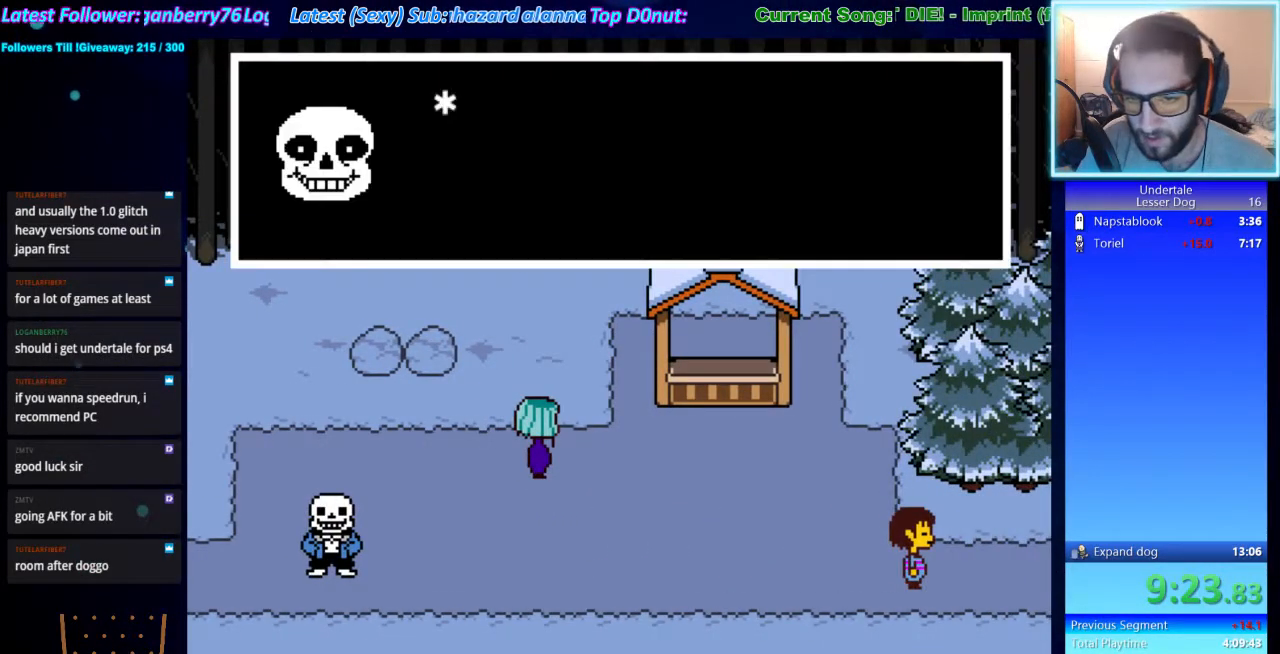
{"keys": ["right", "x", "z"], "events": [[67, "x", "down"], [100, "x", "up"], [100, "z", "down"], [167, "shift", "down"], [167, "z", "up"], [200, "return", "down"], [200, "shift", "up"], [233, "return", "up"], [233, "x", "down"], [300, "z", "down"], [333, "shift", "down"], [333, "x", "up"], [400, "return", "down"], [400, "z", "up"], [433, "return", "up"], [433, "shift", "up"], [467, "x", "down"], [467, "z", "down"]]}
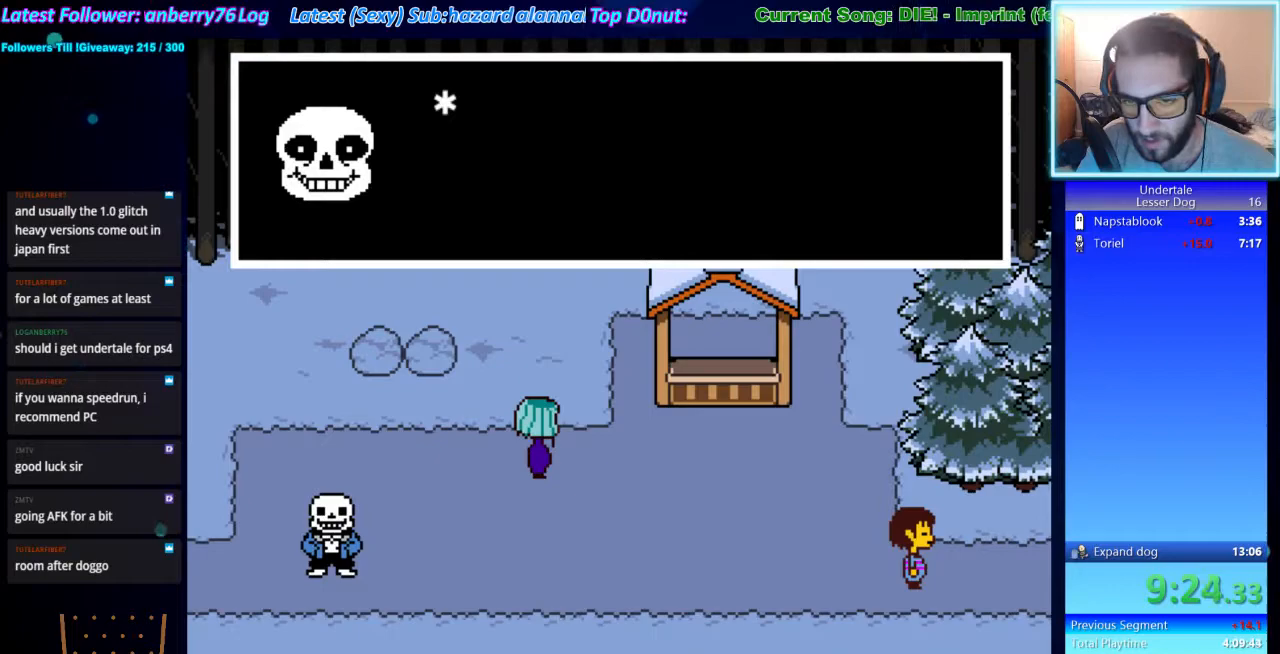
{"keys": ["right"], "events": [[33, "shift", "down"], [33, "x", "up"], [67, "return", "down"], [67, "z", "up"], [133, "return", "up"], [133, "shift", "up"], [167, "x", "down"], [233, "x", "up"], [233, "z", "down"], [267, "return", "down"], [267, "shift", "down"], [267, "z", "up"], [300, "return", "up"], [300, "shift", "up"], [367, "x", "down"], [400, "x", "up"], [400, "z", "down"], [467, "return", "down"], [467, "shift", "down"], [467, "z", "up"], [500, "return", "up"], [500, "shift", "up"]]}